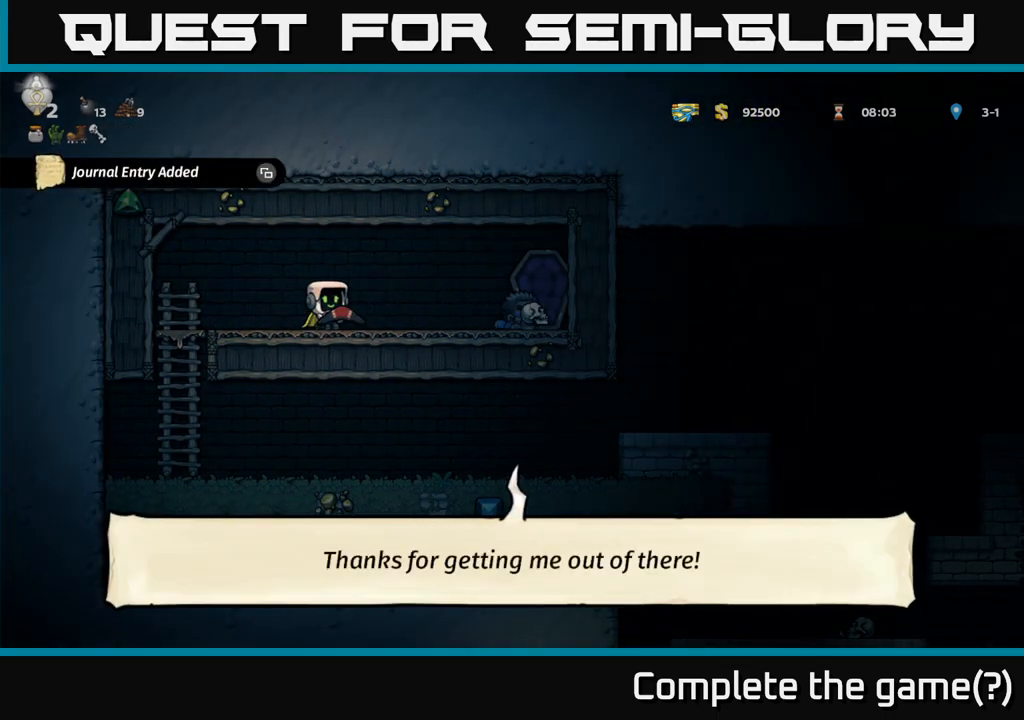
Gameplay with a controller (Xbox layout); each line is a JSON object with the inputs held at the frame after it. "events" lists button and stick changes between this image and that frame as [ms after this image, input, new state], when the widget could be followed in between. Not read: L3 R3 right_stick.
{"buttons": [], "left_stick": "center", "events": []}
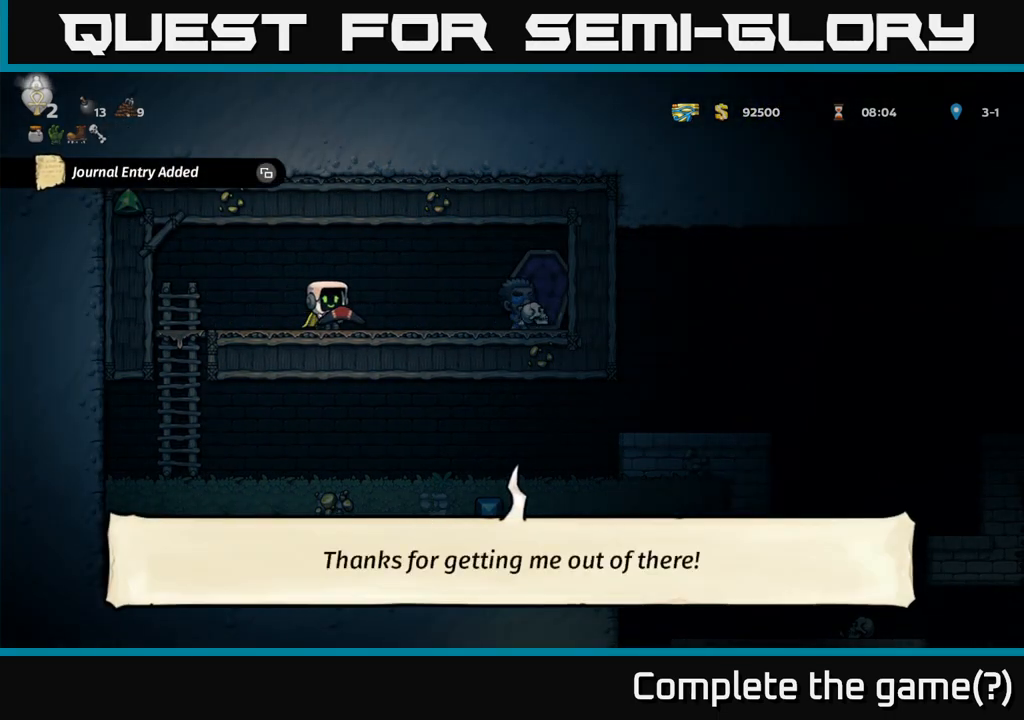
{"buttons": [], "left_stick": "right", "events": [[400, "left_stick", "right"]]}
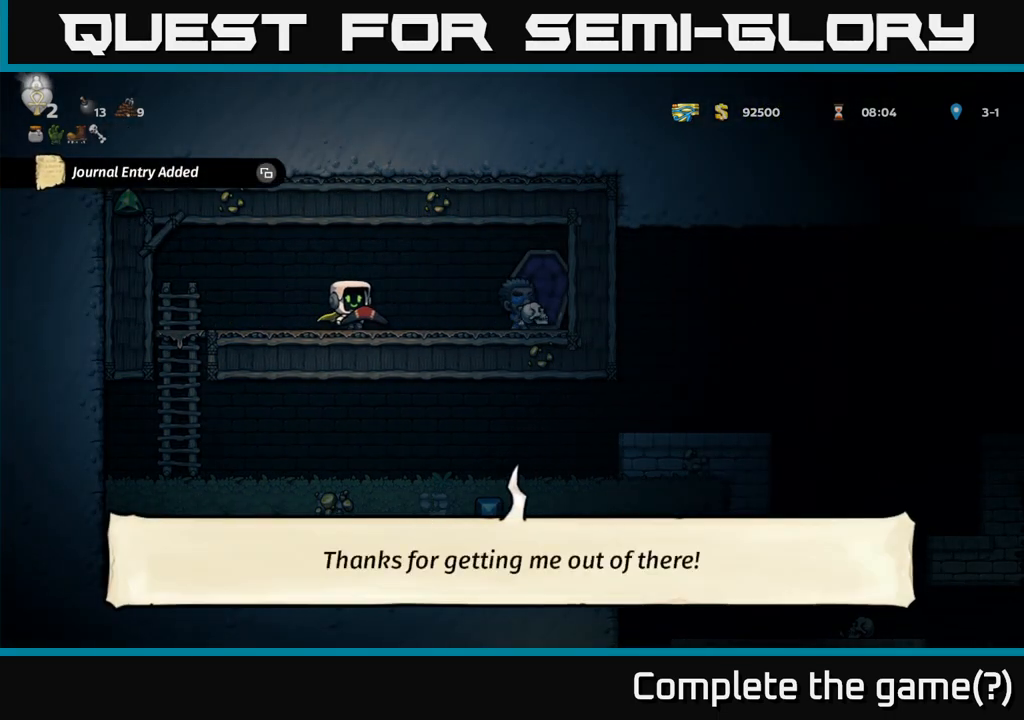
{"buttons": [], "left_stick": "center", "events": [[150, "left_stick", "center"]]}
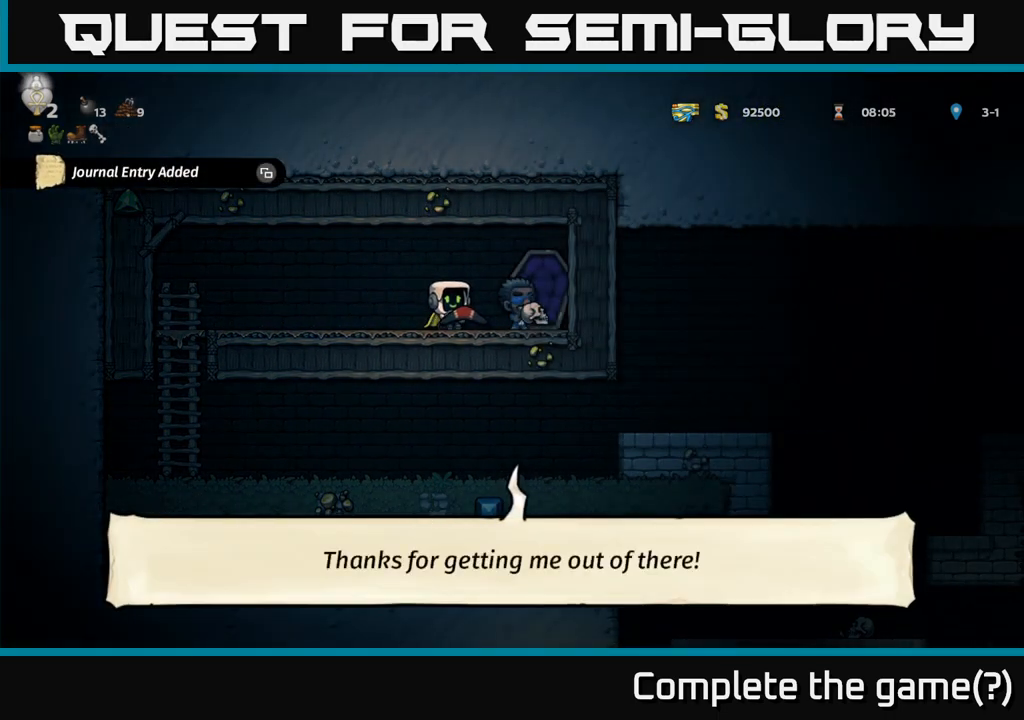
{"buttons": [], "left_stick": "center", "events": []}
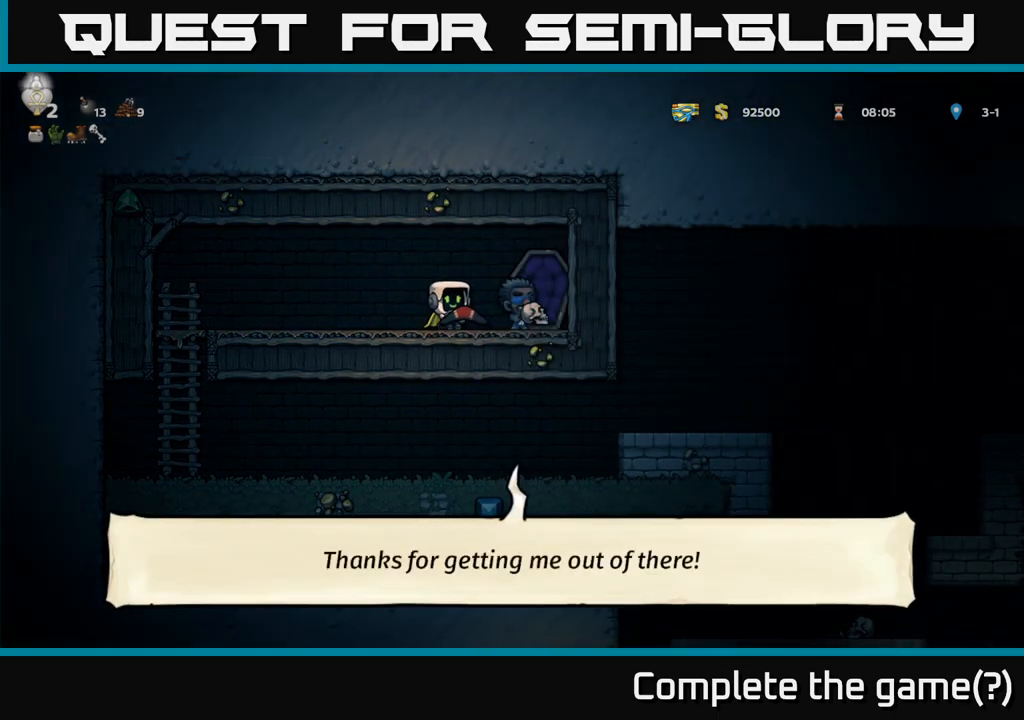
{"buttons": [], "left_stick": "right", "events": [[467, "left_stick", "right"]]}
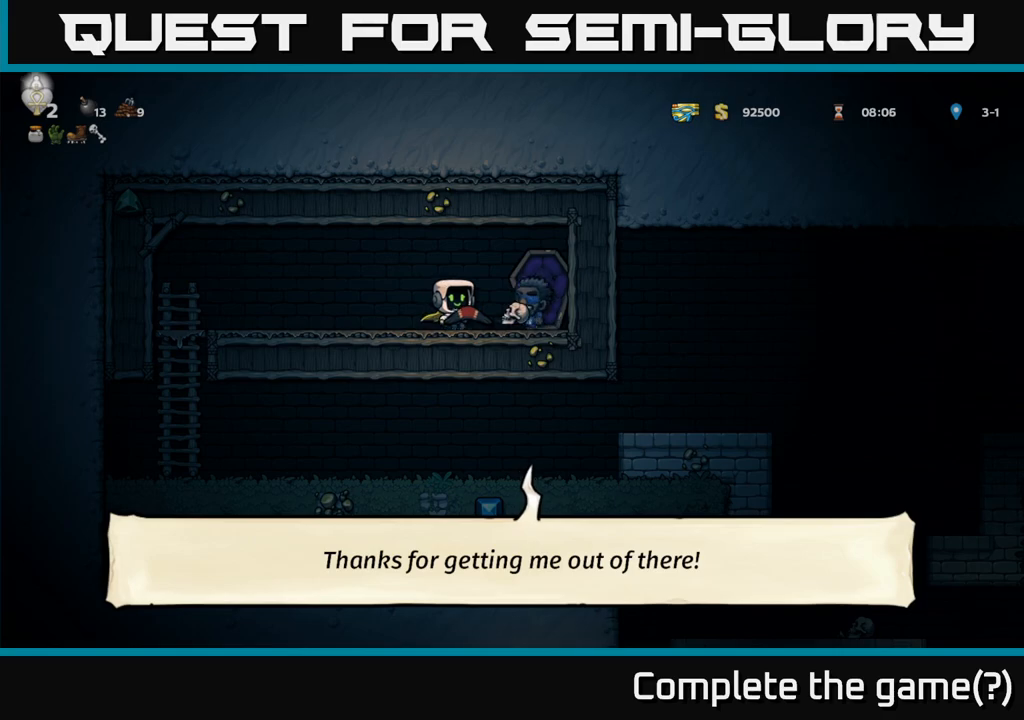
{"buttons": [], "left_stick": "left", "events": [[50, "left_stick", "center"], [417, "left_stick", "left"]]}
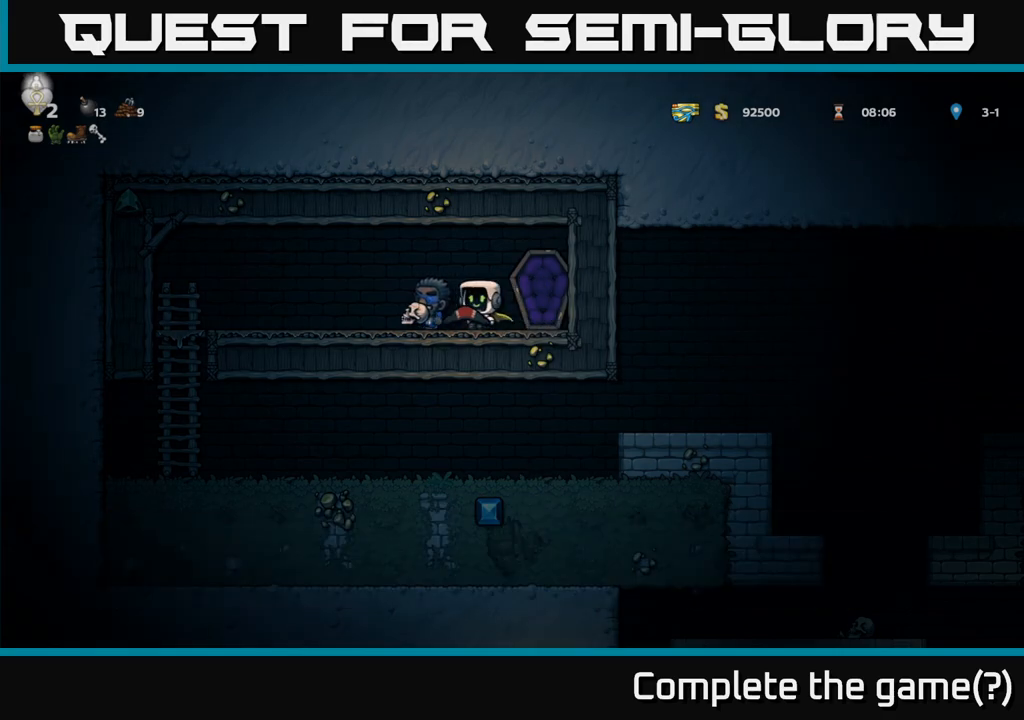
{"buttons": [], "left_stick": "left", "events": [[83, "left_stick", "center"], [267, "left_stick", "left"]]}
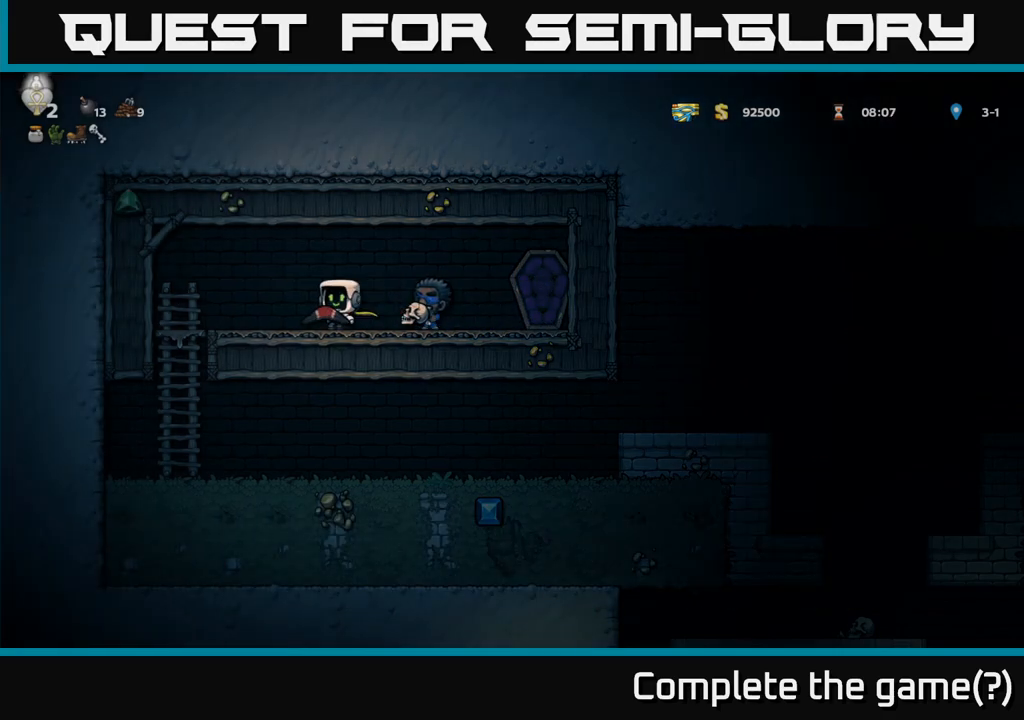
{"buttons": ["A"], "left_stick": "down-left", "events": [[333, "left_stick", "down-left"], [483, "A", "down"]]}
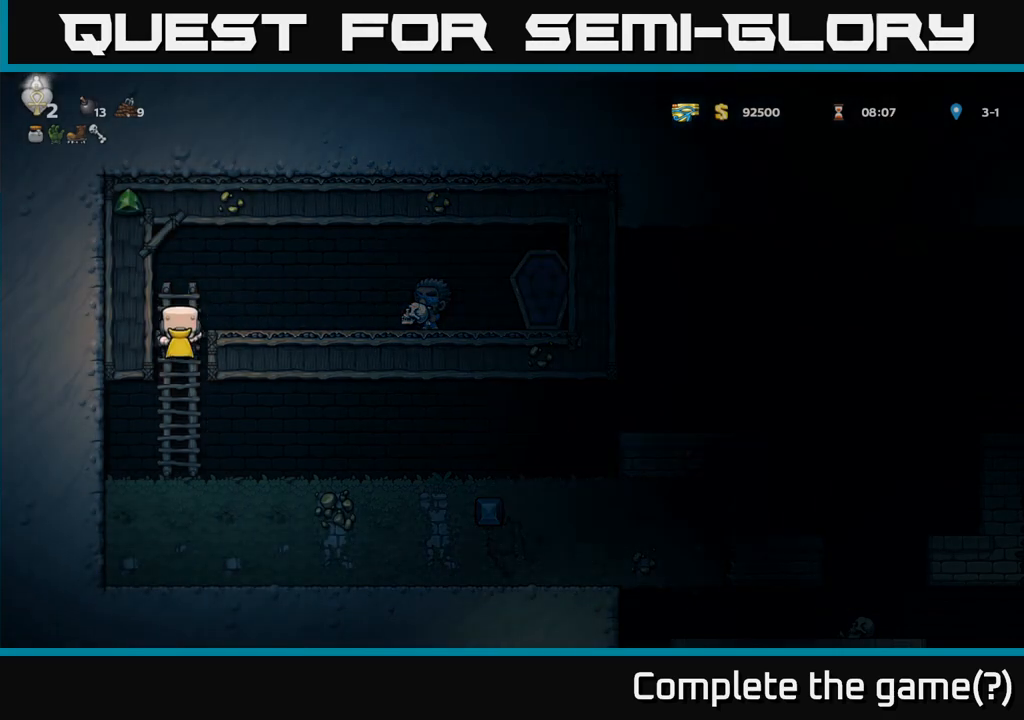
{"buttons": [], "left_stick": "right", "events": [[50, "left_stick", "down"], [100, "A", "up"], [250, "left_stick", "right"]]}